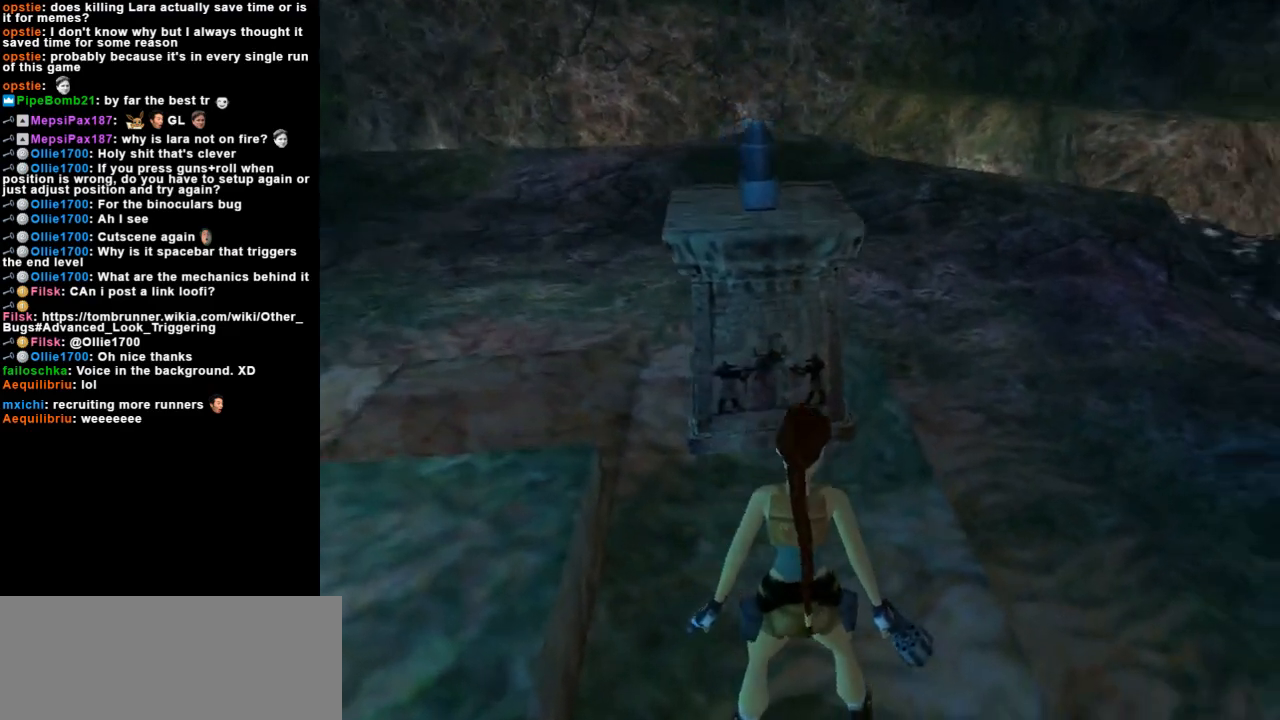
Gameplay with keyboard; each line is a JSON object with the keys held at the frame after it. "events" lists presses ("down") and releases ("up") of "action", "dash", "down", "duck", "flare", "guns", "inv", "jump", "left", "lmed", "look", "lstep", "pause", "right", "roll", "roll2", "rstep", "up" and "walk" between this image and that frame as [ms after this image, input, new state], when the widget could be followed in between. No other keys are recorded. Mouse input is not recorded. Key names are as the overlay labels them; some are game actions (e.g. jump) rather than physical keys.
{"keys": ["look"], "events": [[33, "right", "up"], [100, "up", "down"], [300, "up", "up"]]}
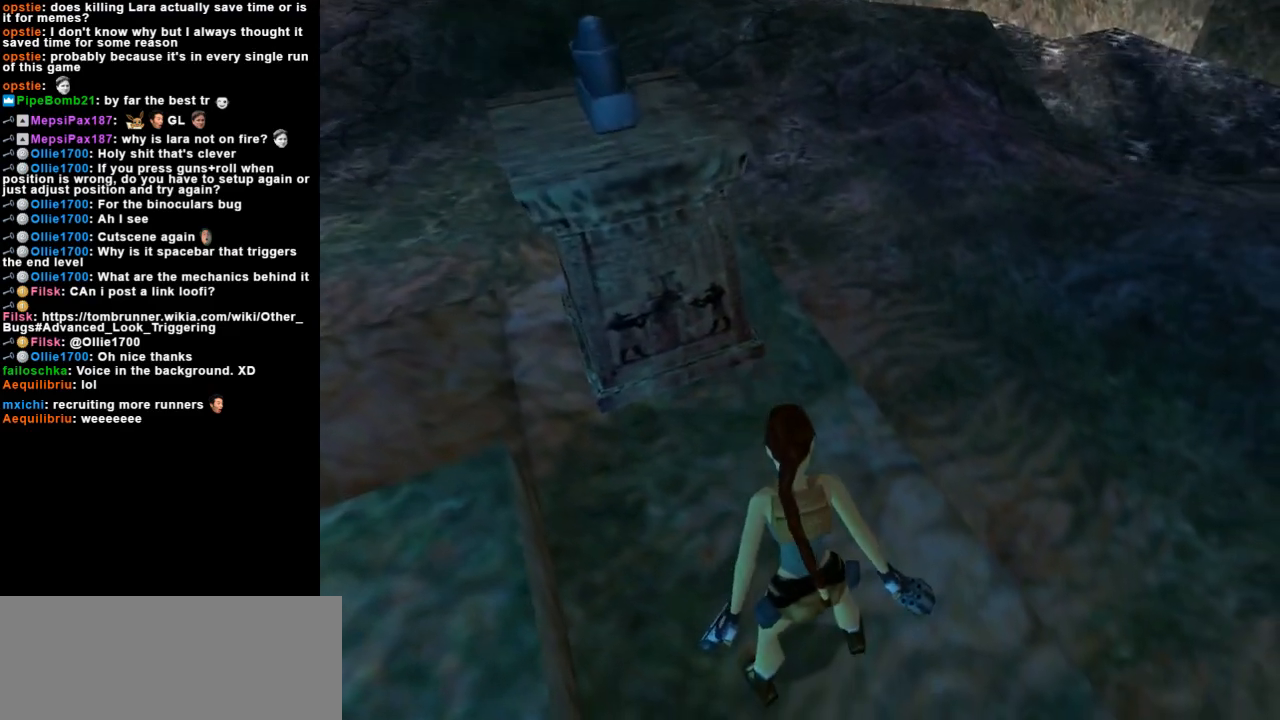
{"keys": ["look"], "events": []}
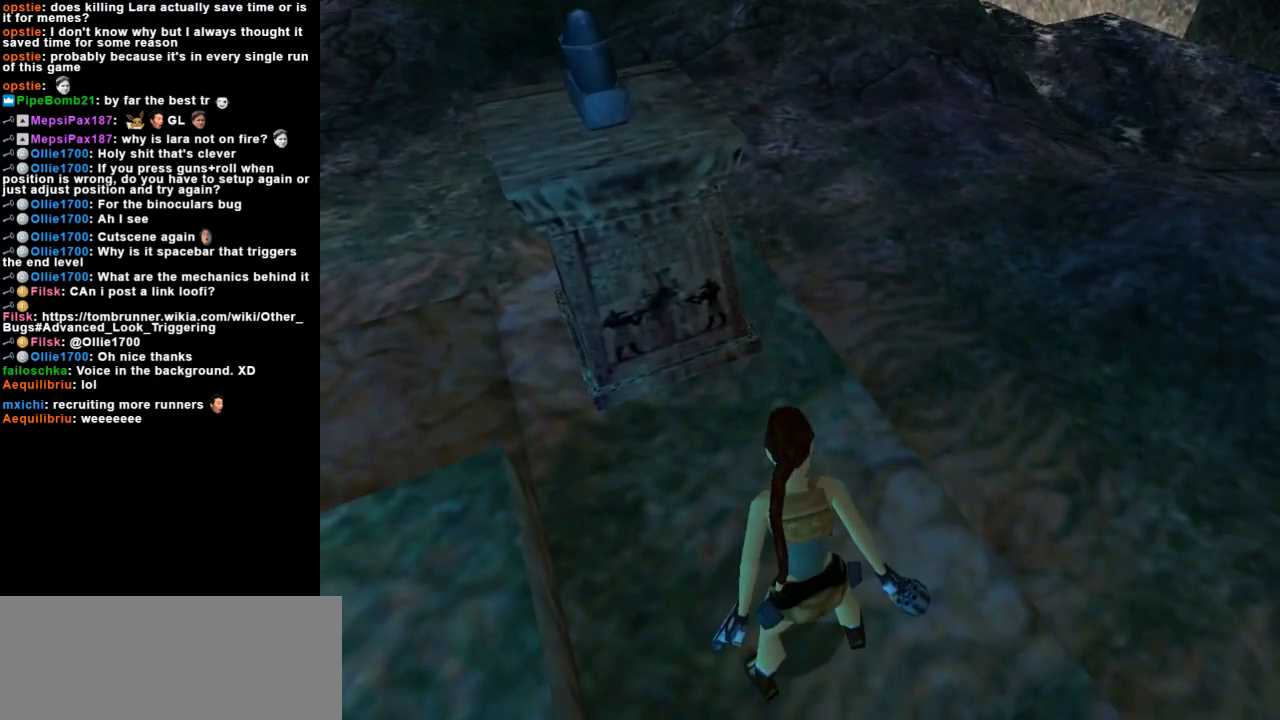
{"keys": [], "events": [[500, "look", "up"]]}
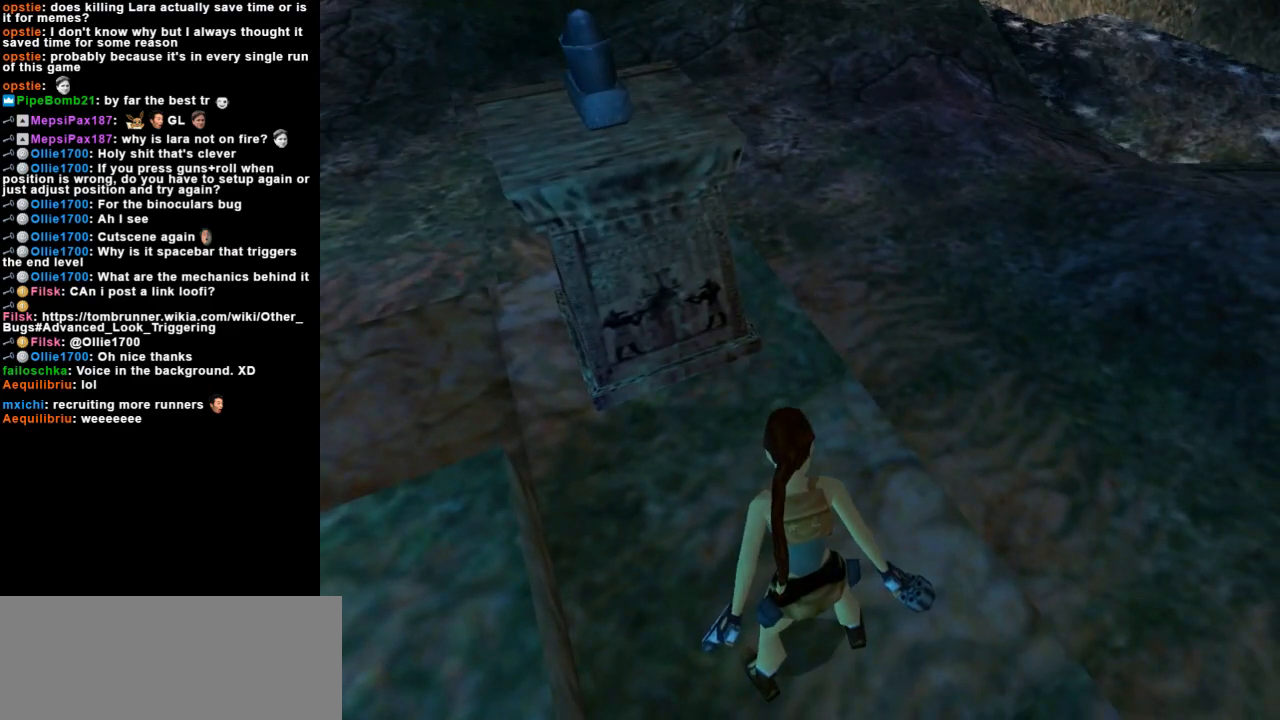
{"keys": ["left", "up"], "events": [[133, "up", "down"], [500, "left", "down"]]}
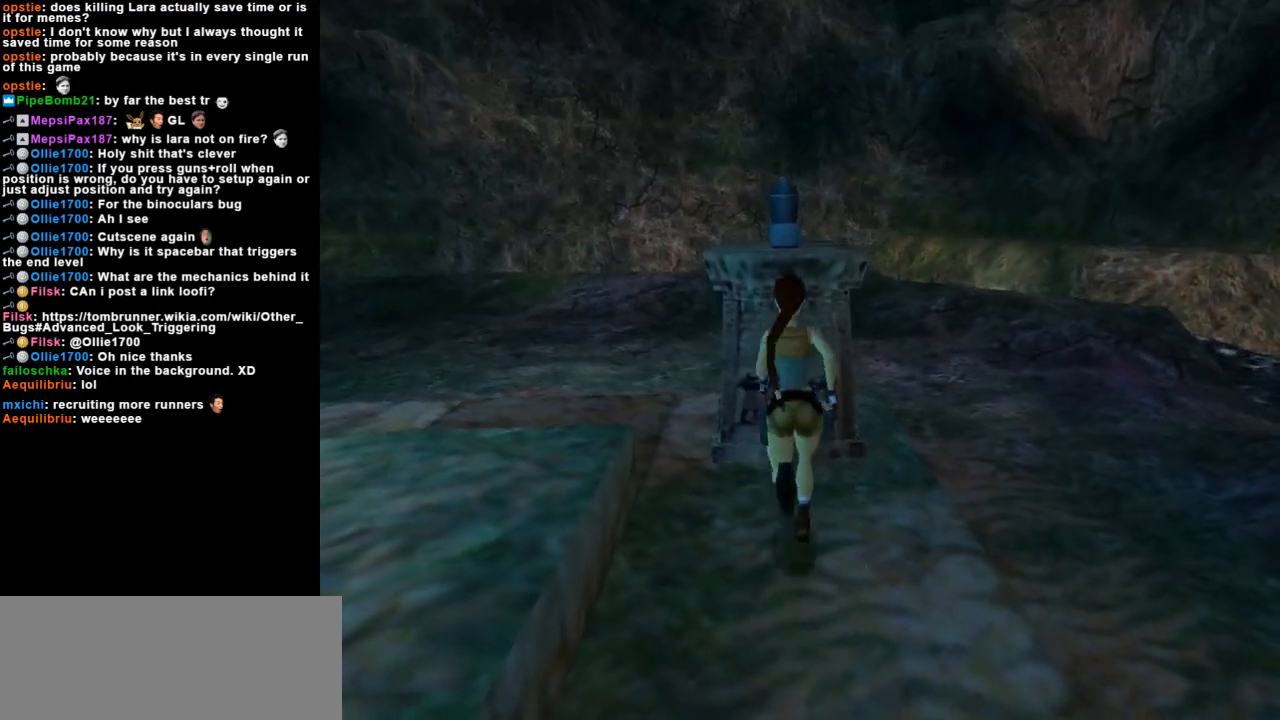
{"keys": [], "events": [[133, "up", "up"], [233, "left", "up"]]}
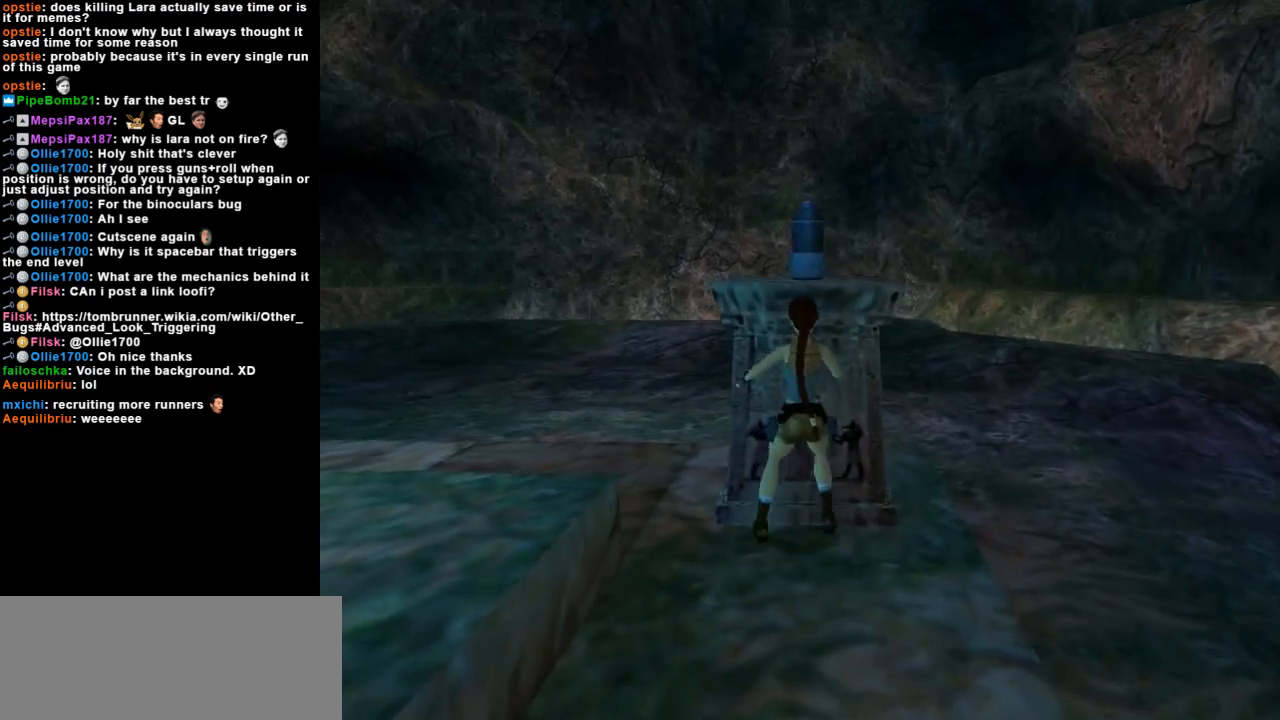
{"keys": ["down", "right"], "events": [[33, "down", "down"], [400, "right", "down"]]}
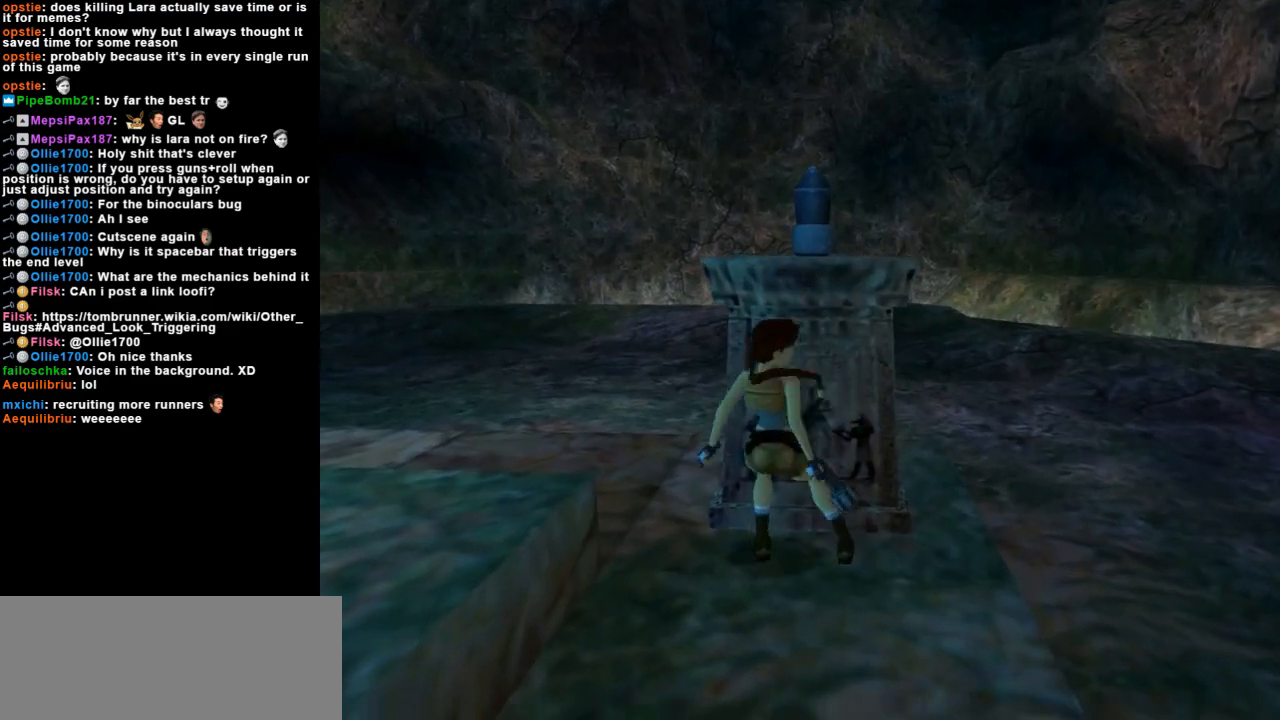
{"keys": ["up"], "events": [[133, "down", "up"], [133, "right", "up"], [367, "up", "down"]]}
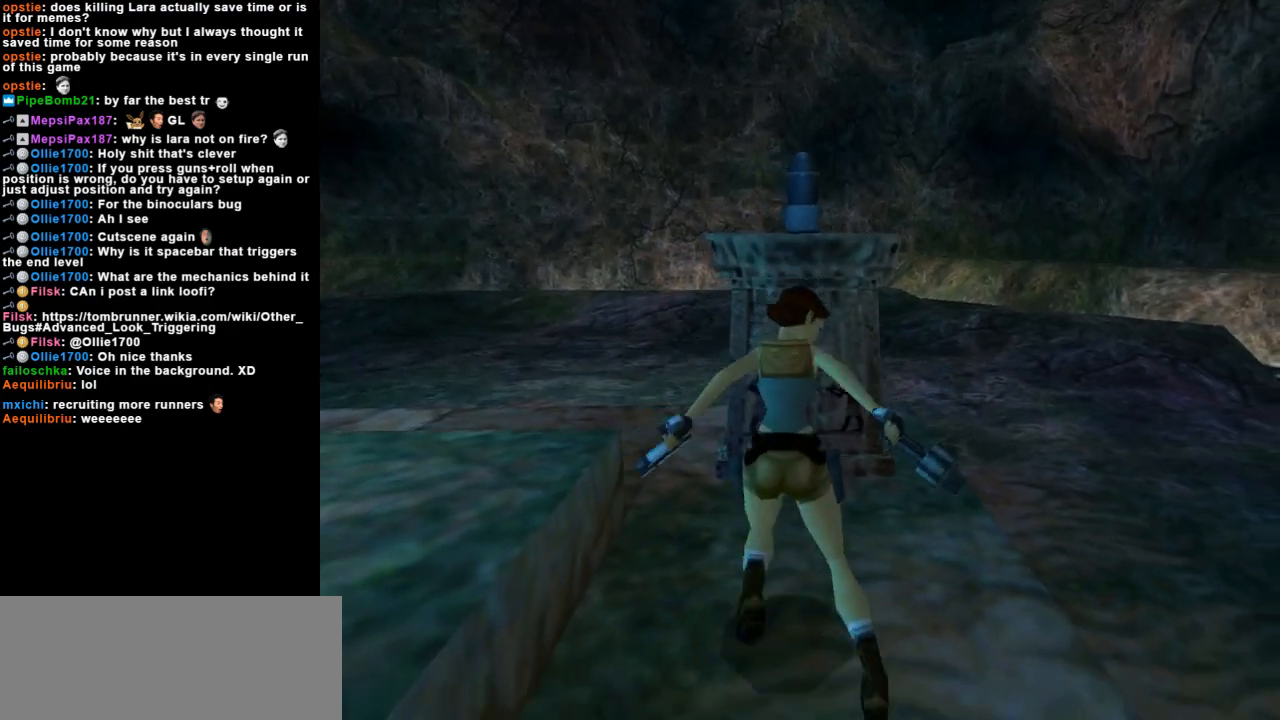
{"keys": ["left", "up"], "events": [[467, "left", "down"]]}
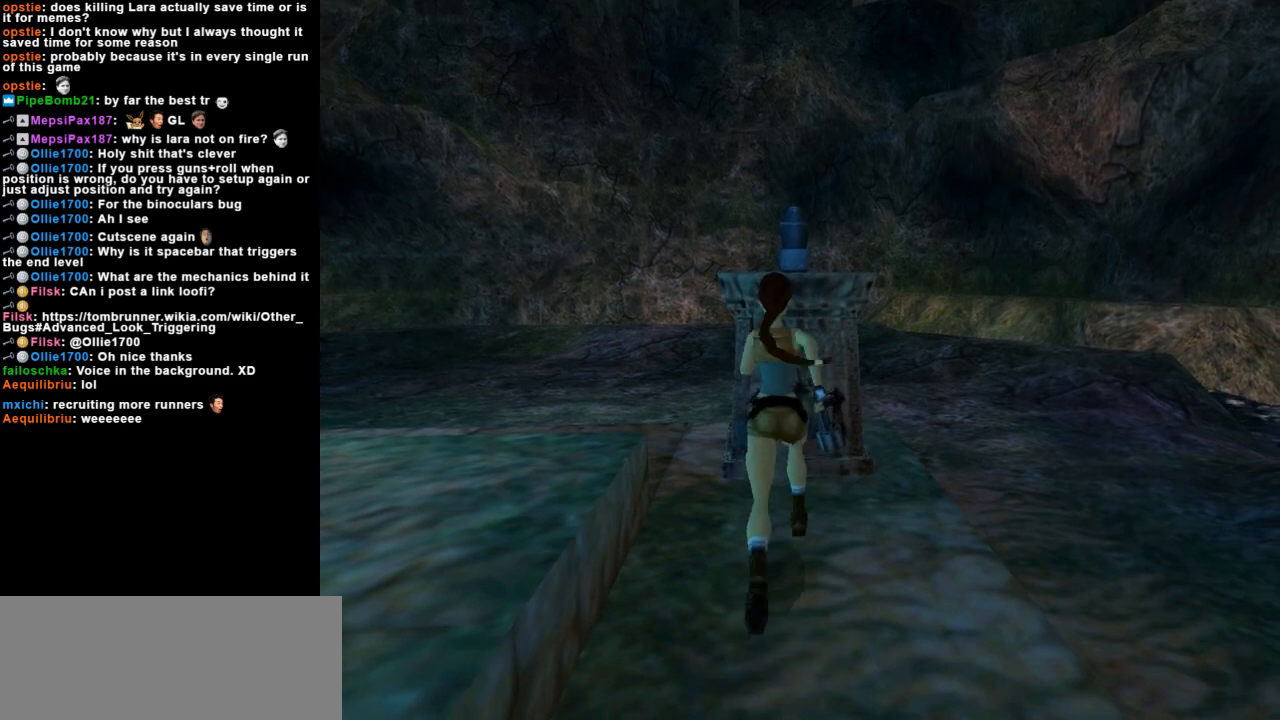
{"keys": ["left"], "events": [[133, "left", "up"], [233, "left", "down"], [333, "up", "up"]]}
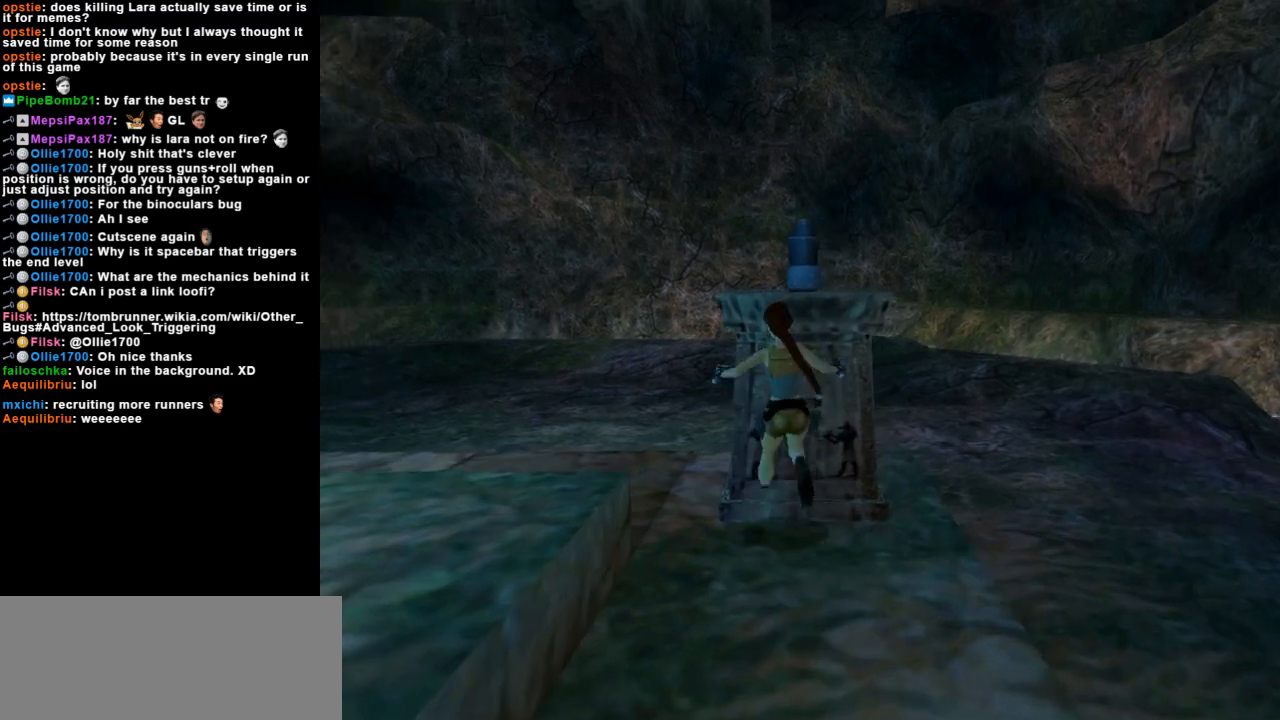
{"keys": [], "events": [[133, "left", "up"]]}
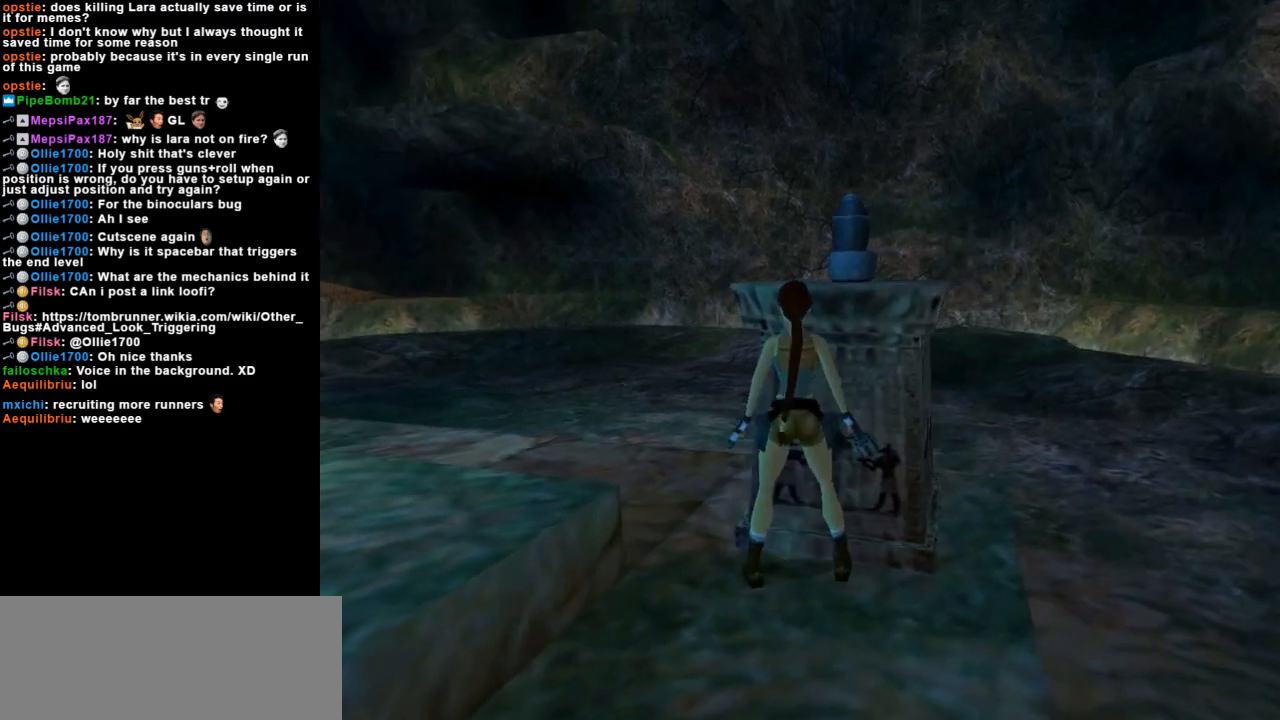
{"keys": [], "events": []}
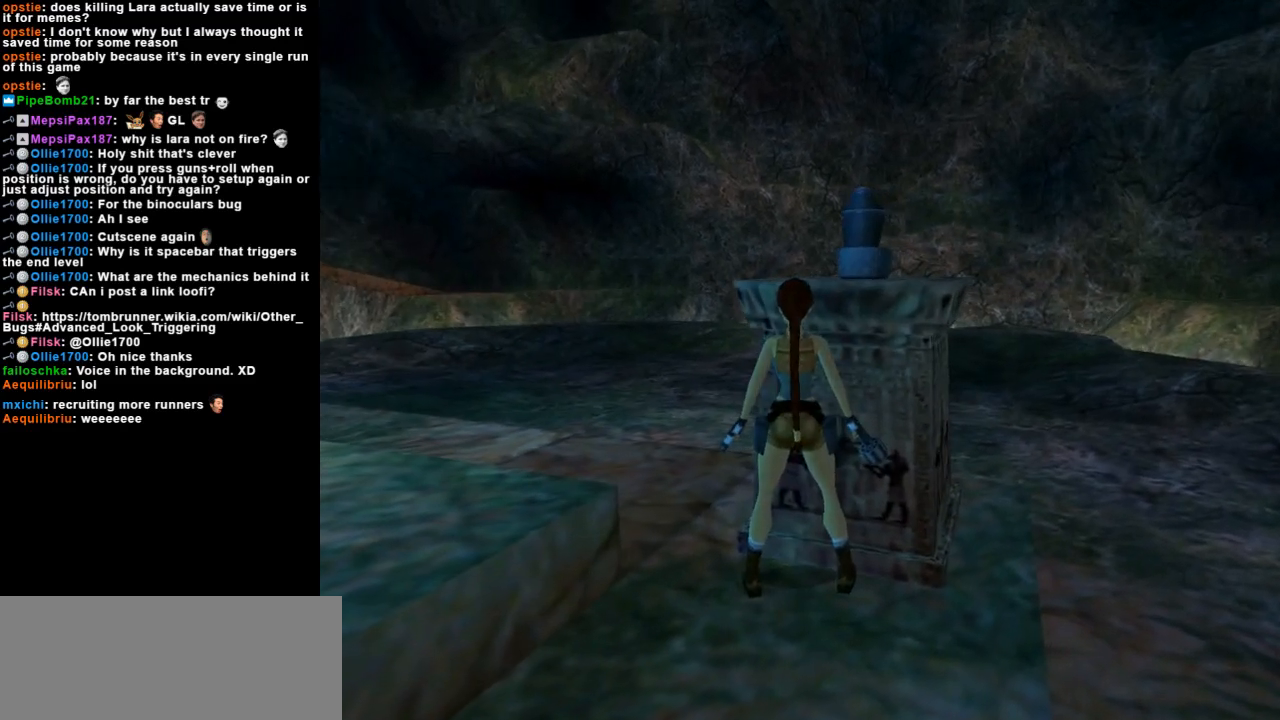
{"keys": [], "events": []}
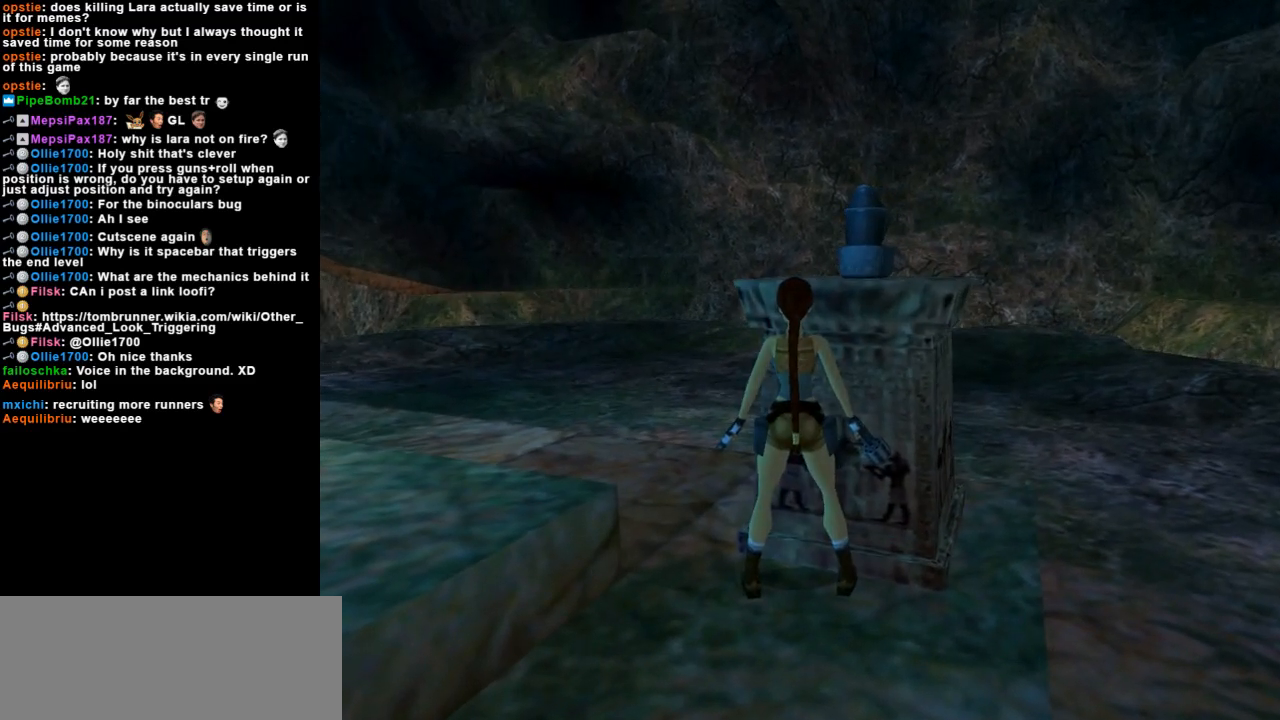
{"keys": [], "events": []}
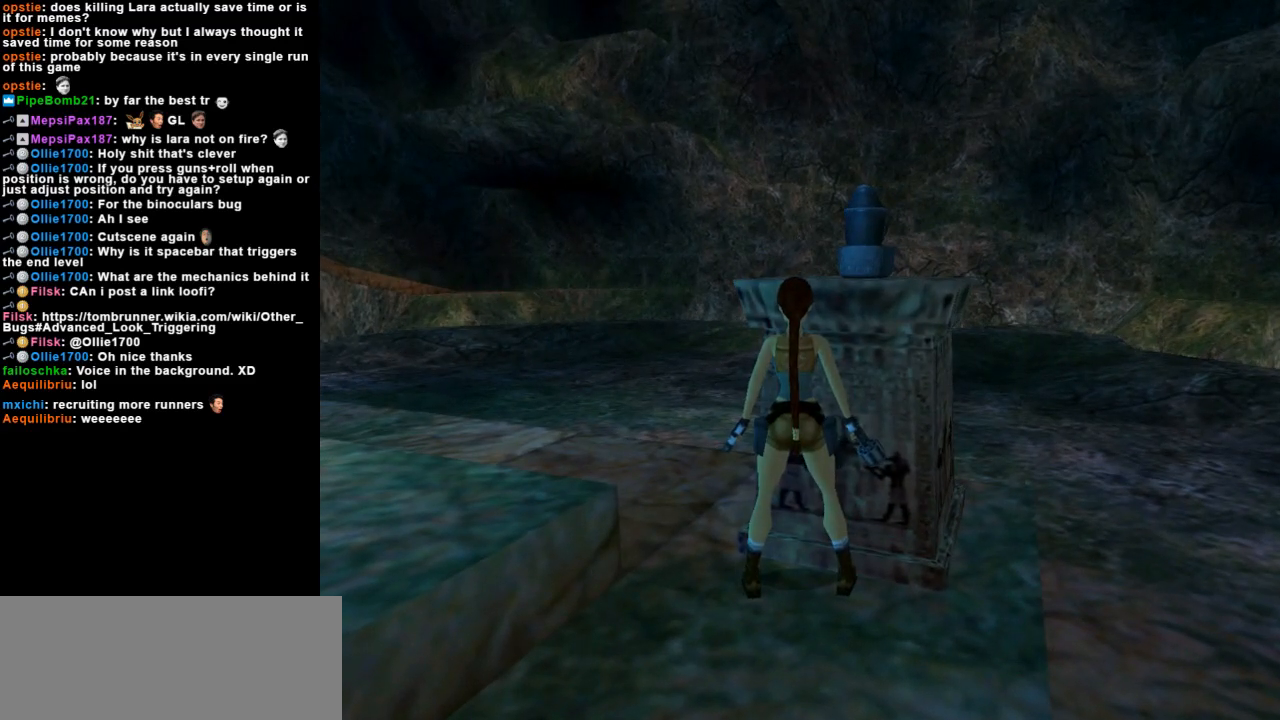
{"keys": ["right"], "events": [[300, "right", "down"]]}
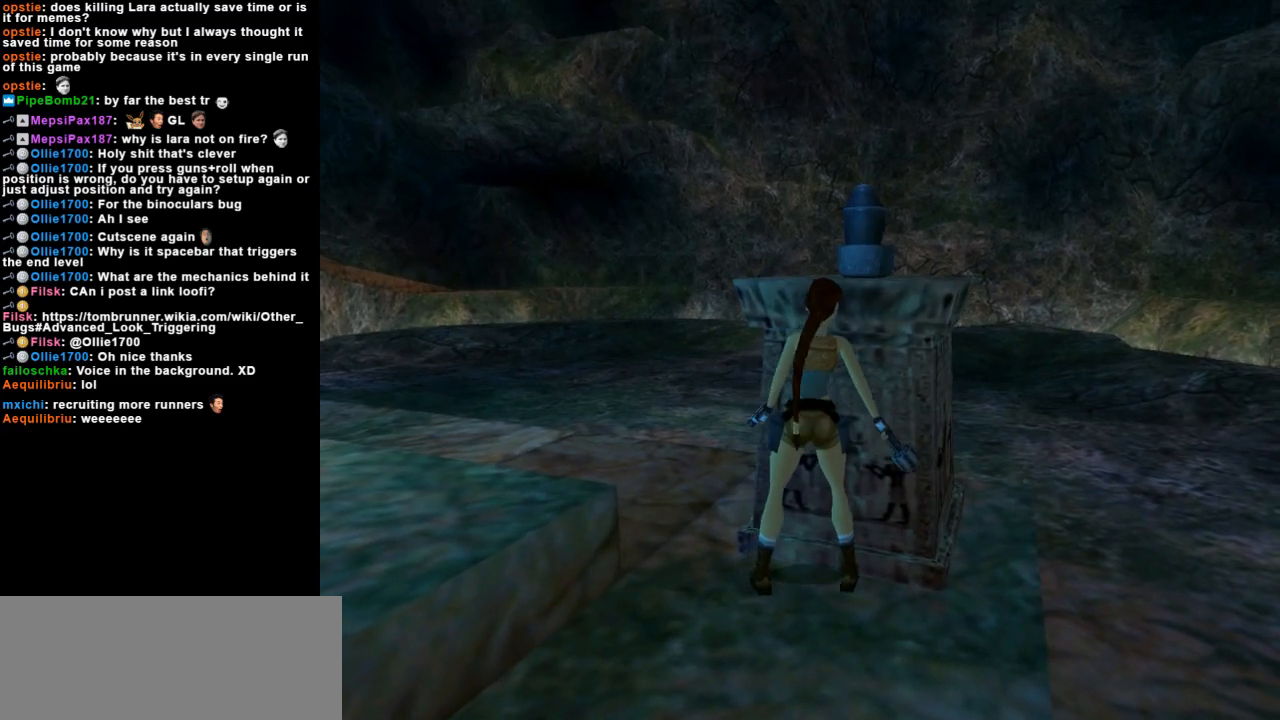
{"keys": [], "events": [[233, "right", "up"]]}
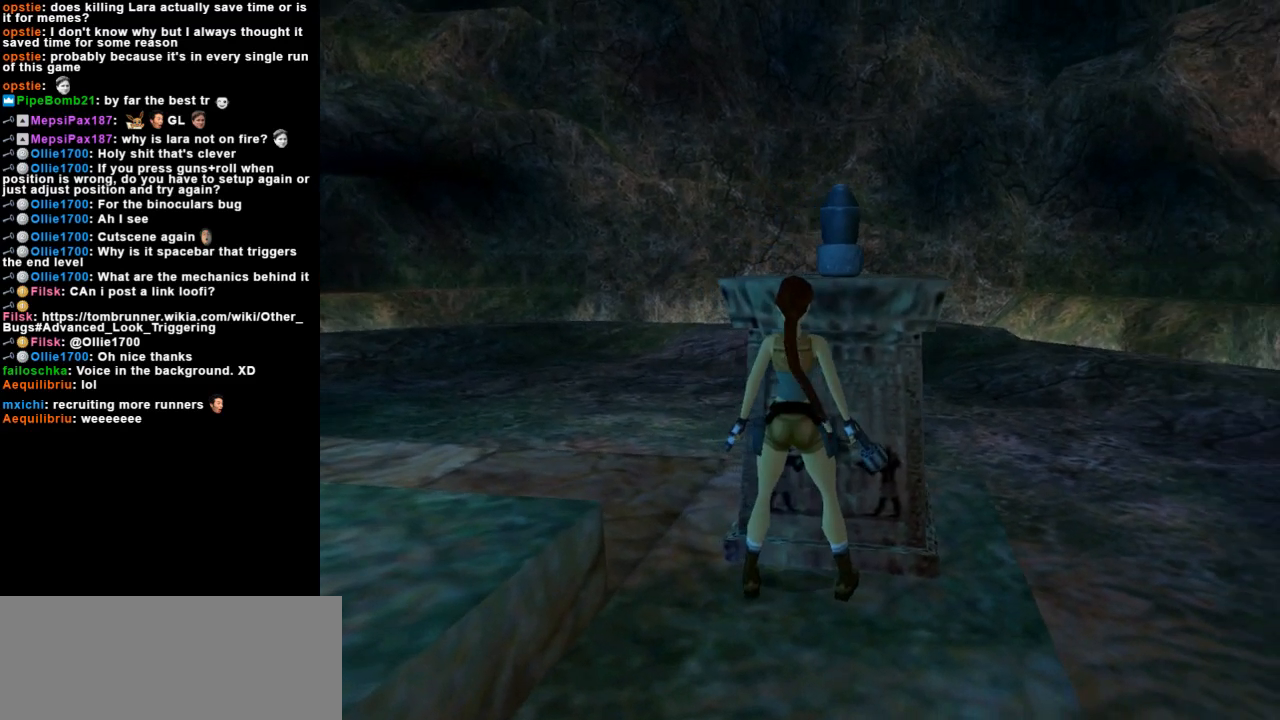
{"keys": [], "events": [[267, "right", "down"], [433, "right", "up"]]}
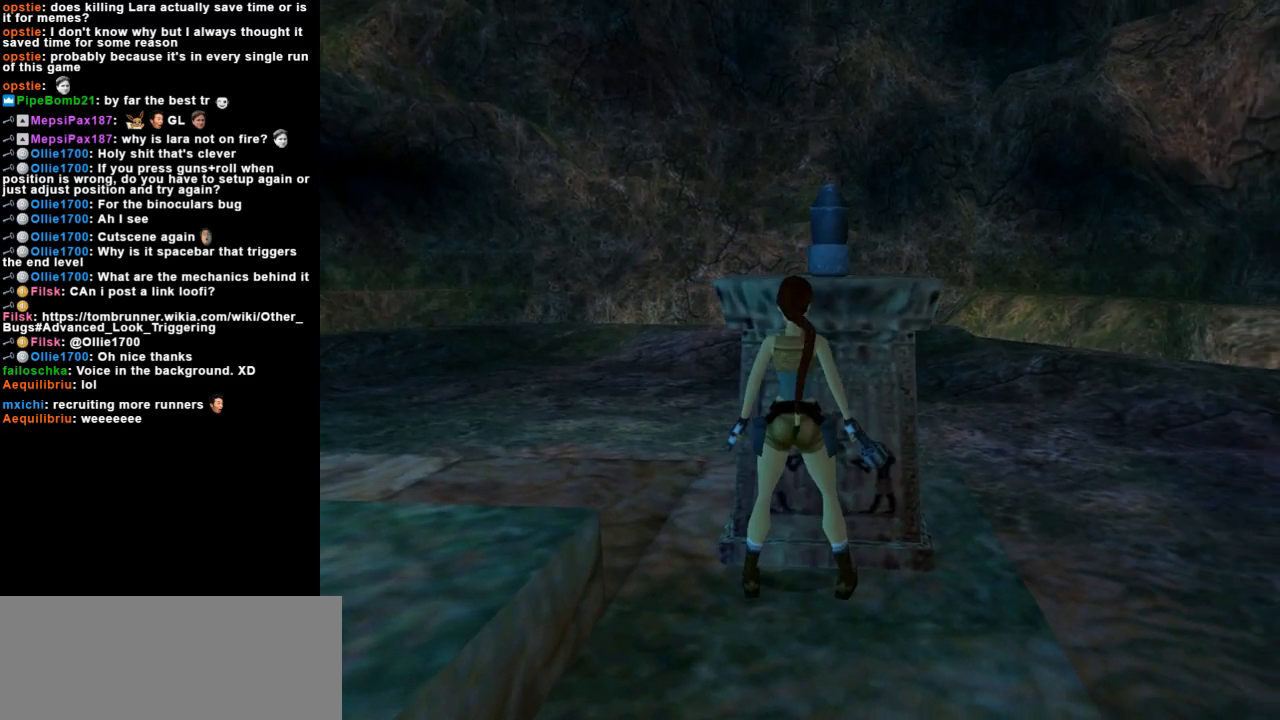
{"keys": ["jump"], "events": [[167, "right", "down"], [267, "right", "up"], [500, "jump", "down"]]}
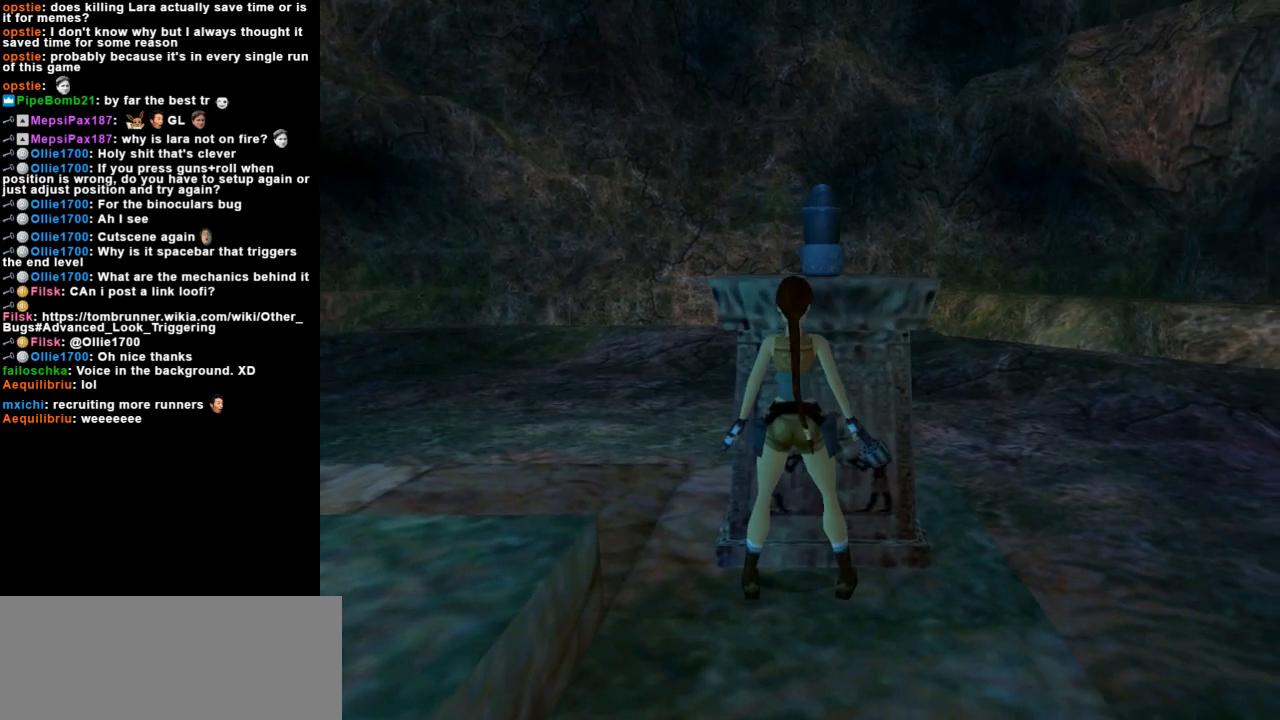
{"keys": ["jump", "left"], "events": [[100, "left", "down"]]}
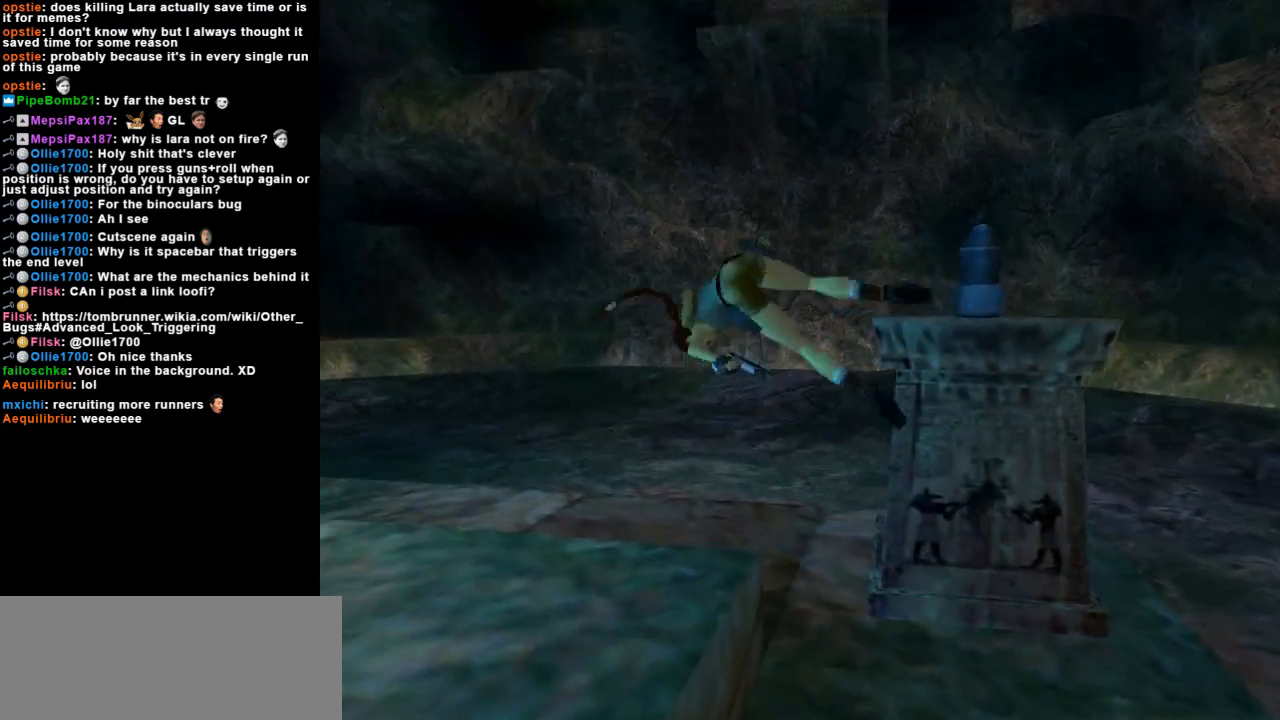
{"keys": [], "events": [[100, "jump", "up"], [100, "left", "up"]]}
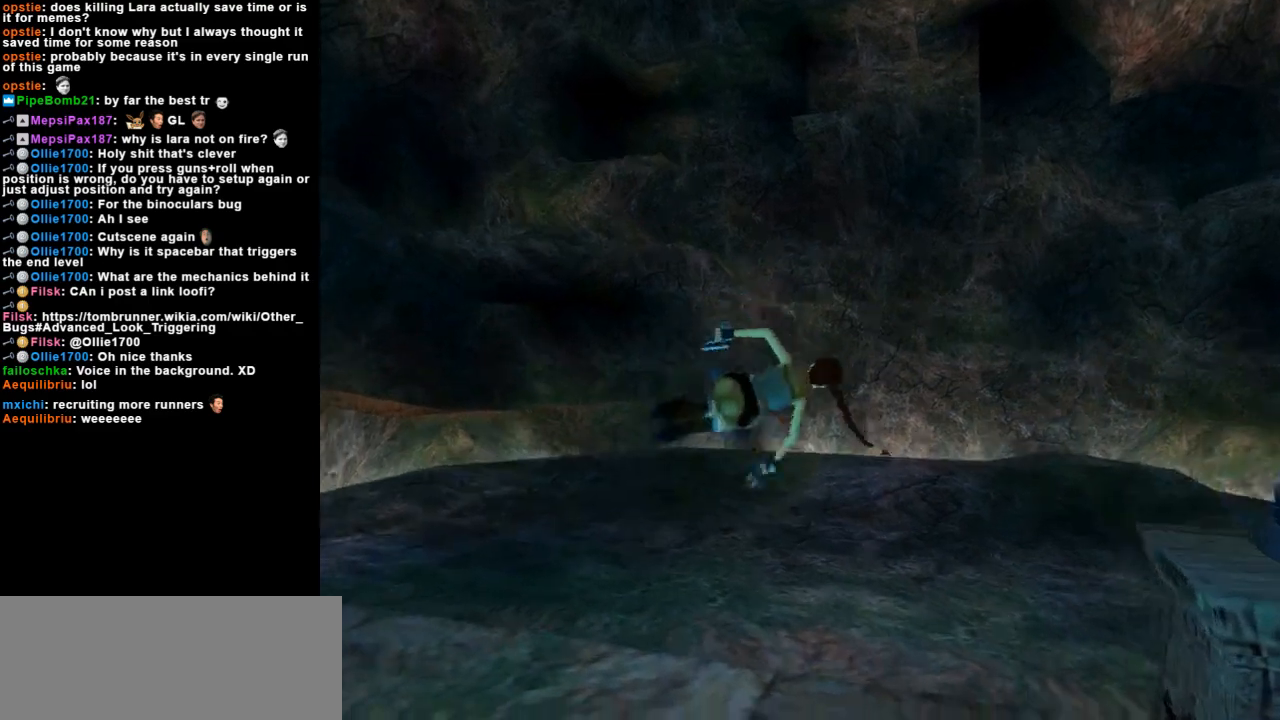
{"keys": [], "events": []}
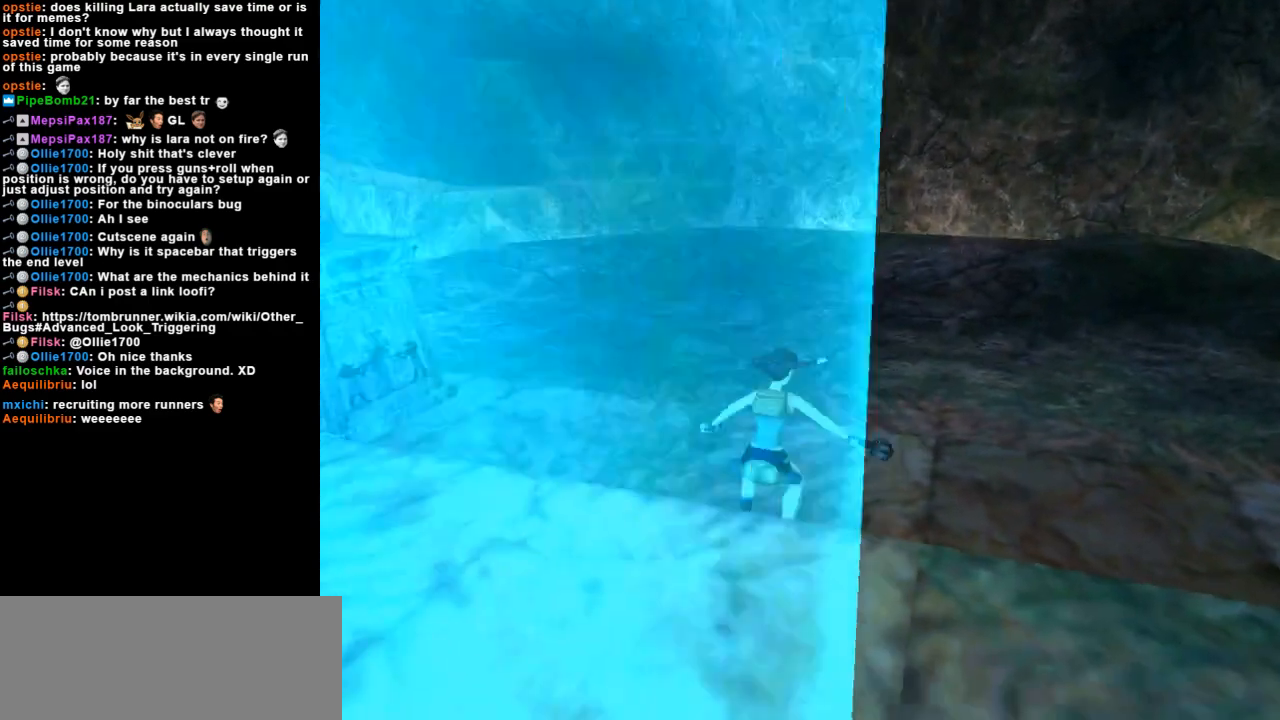
{"keys": ["jump"], "events": [[467, "jump", "down"]]}
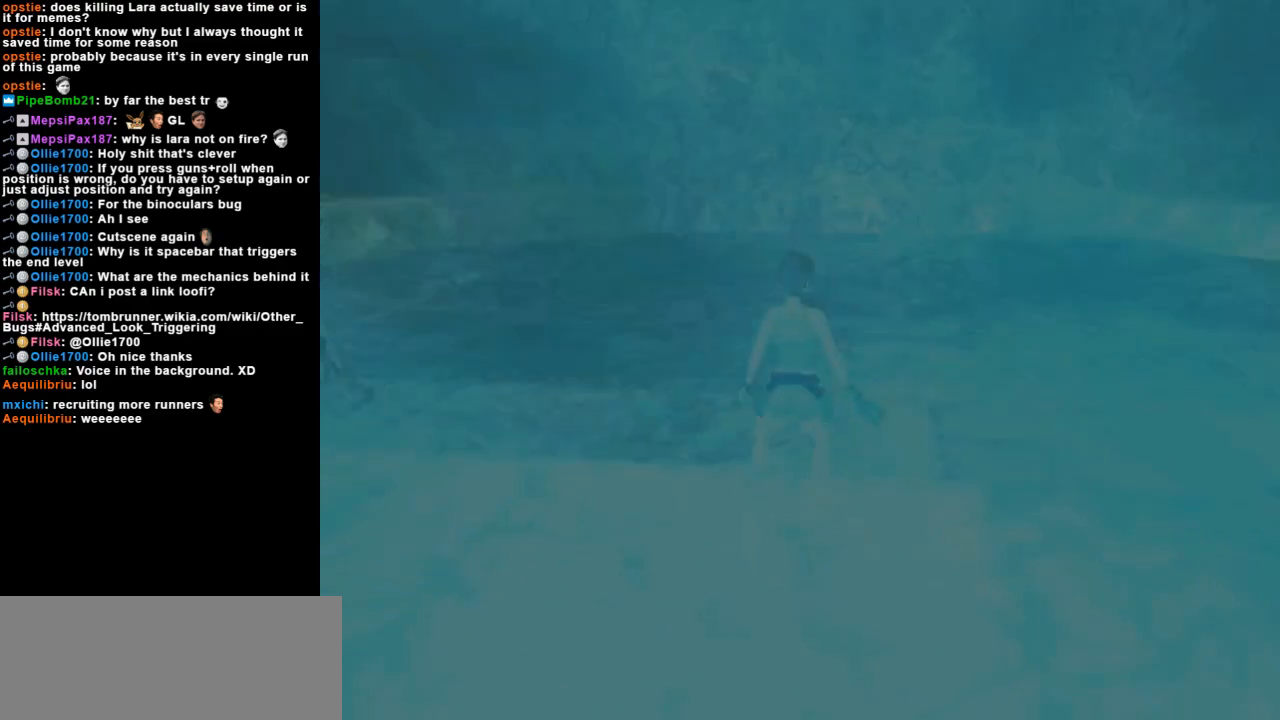
{"keys": ["jump", "right"], "events": [[33, "right", "down"]]}
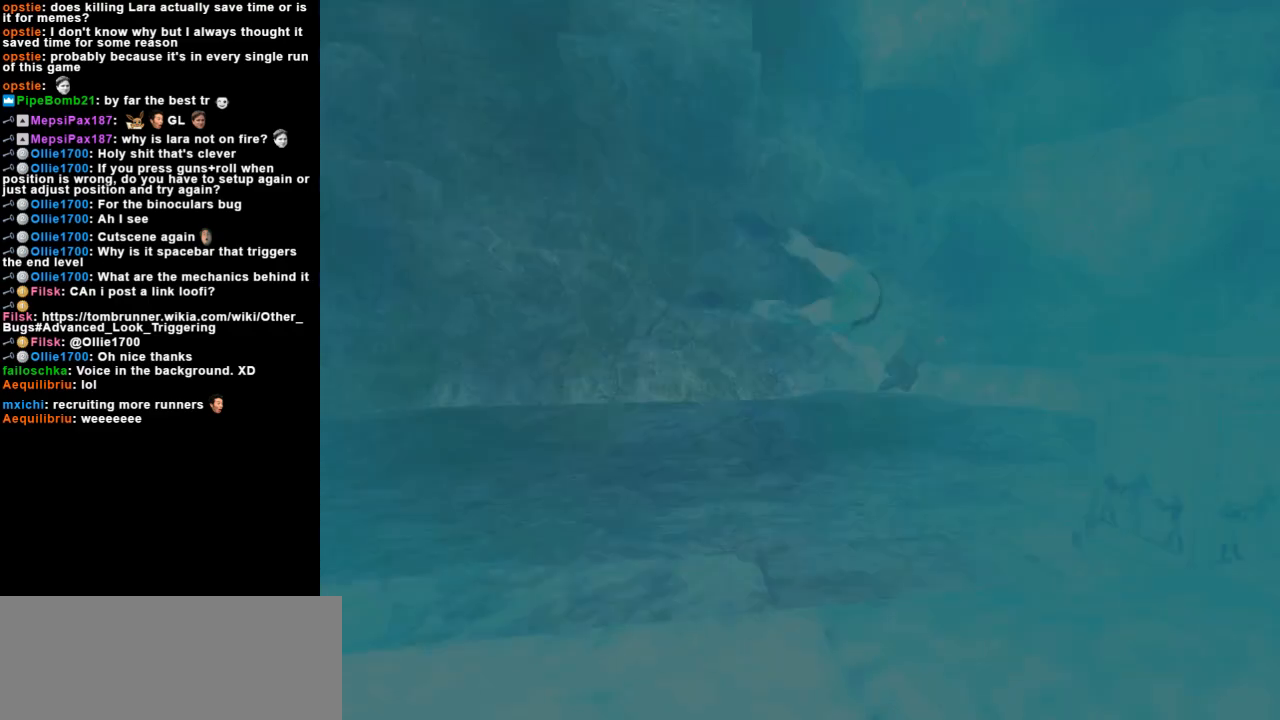
{"keys": [], "events": [[67, "jump", "up"], [200, "right", "up"]]}
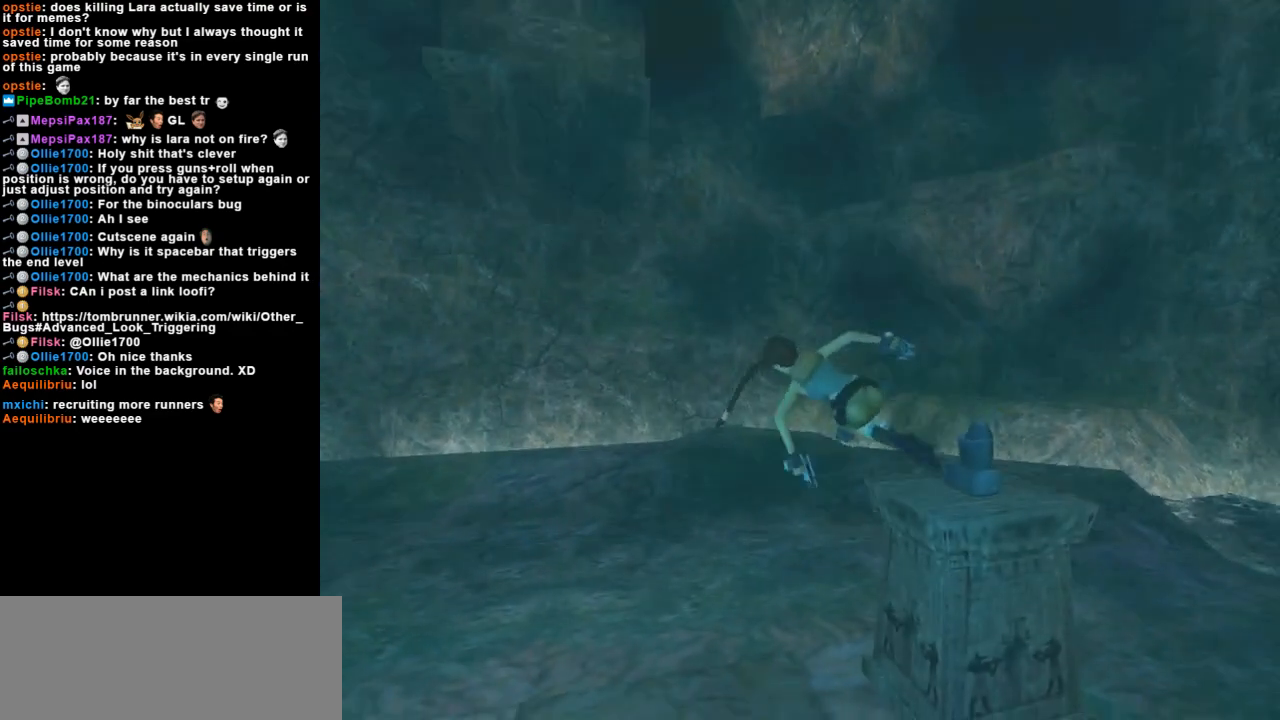
{"keys": ["up"], "events": [[367, "up", "down"]]}
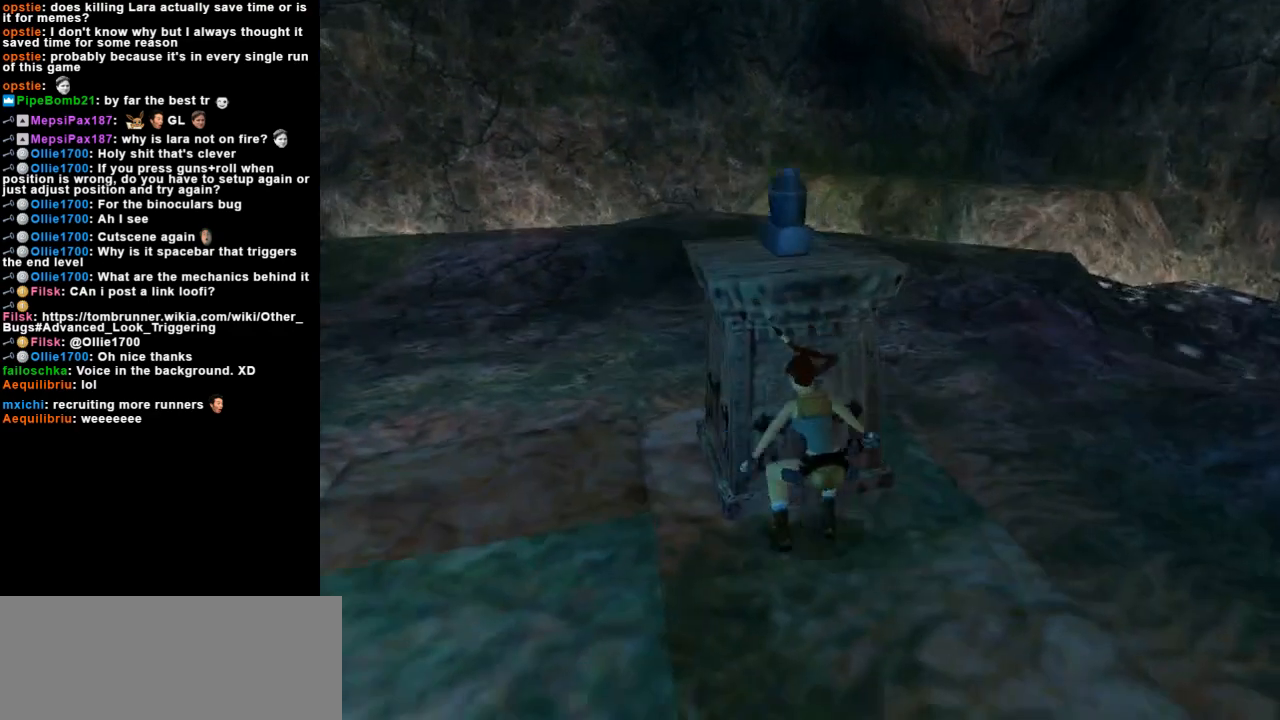
{"keys": ["up"], "events": [[67, "left", "down"], [267, "left", "up"]]}
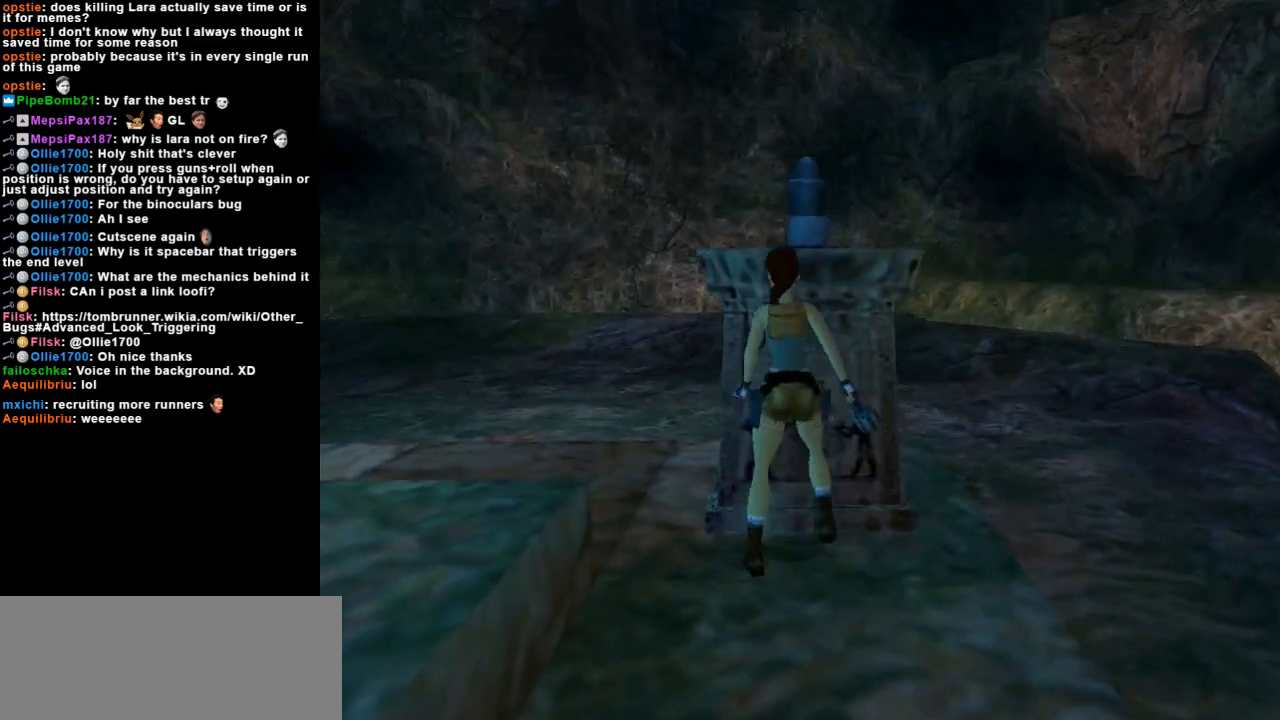
{"keys": ["left"], "events": [[33, "right", "down"], [167, "up", "up"], [233, "right", "up"], [467, "left", "down"]]}
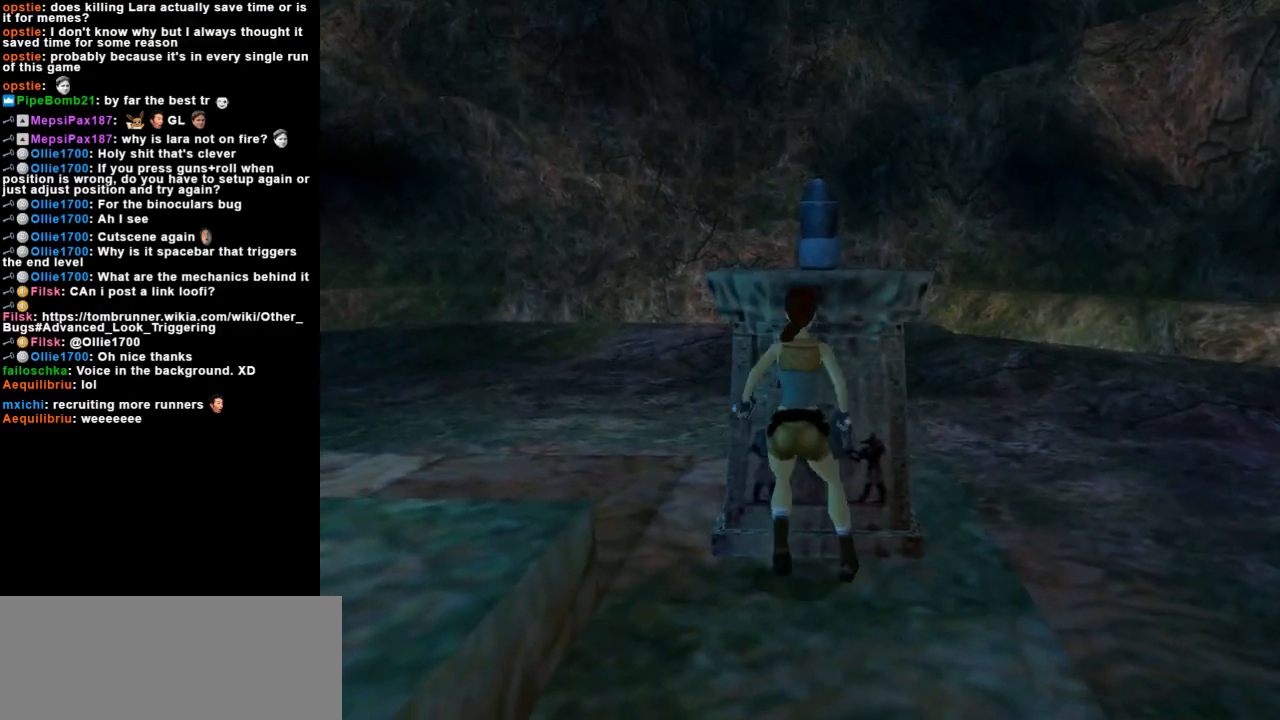
{"keys": [], "events": [[233, "left", "up"]]}
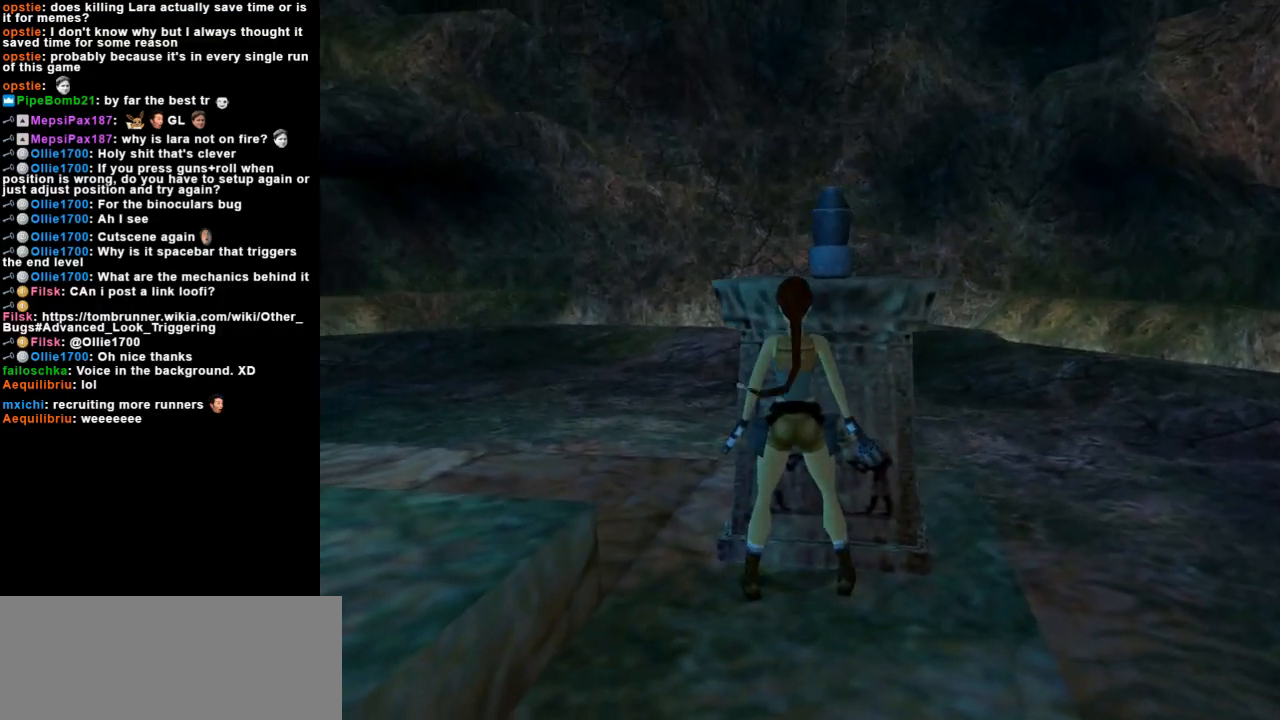
{"keys": [], "events": [[100, "right", "down"], [167, "right", "up"]]}
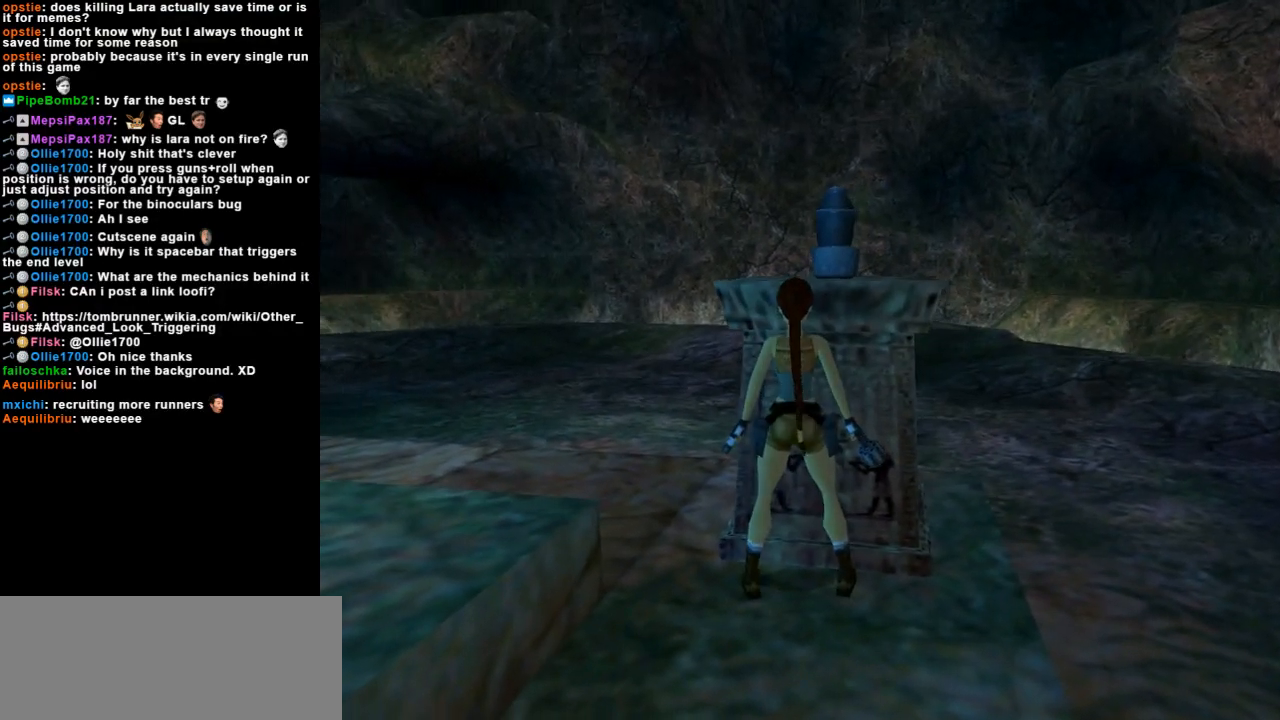
{"keys": [], "events": []}
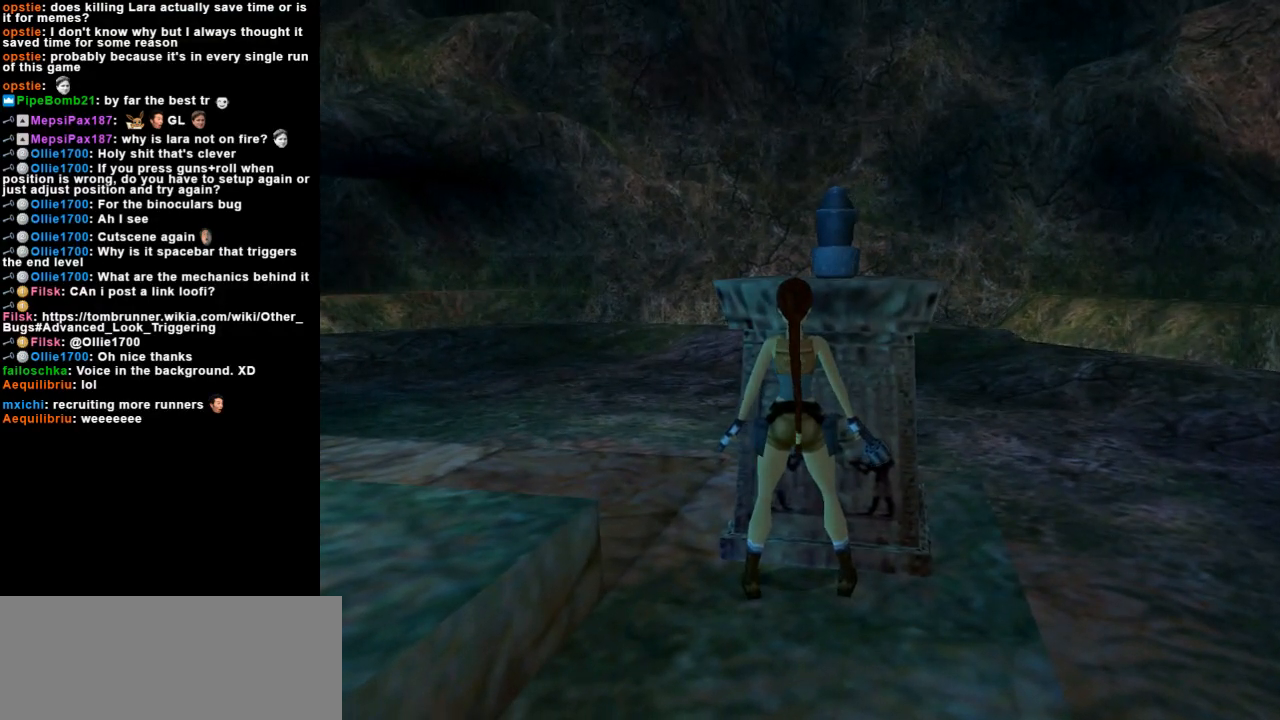
{"keys": [], "events": [[33, "jump", "down"], [100, "left", "down"], [467, "jump", "up"], [500, "left", "up"]]}